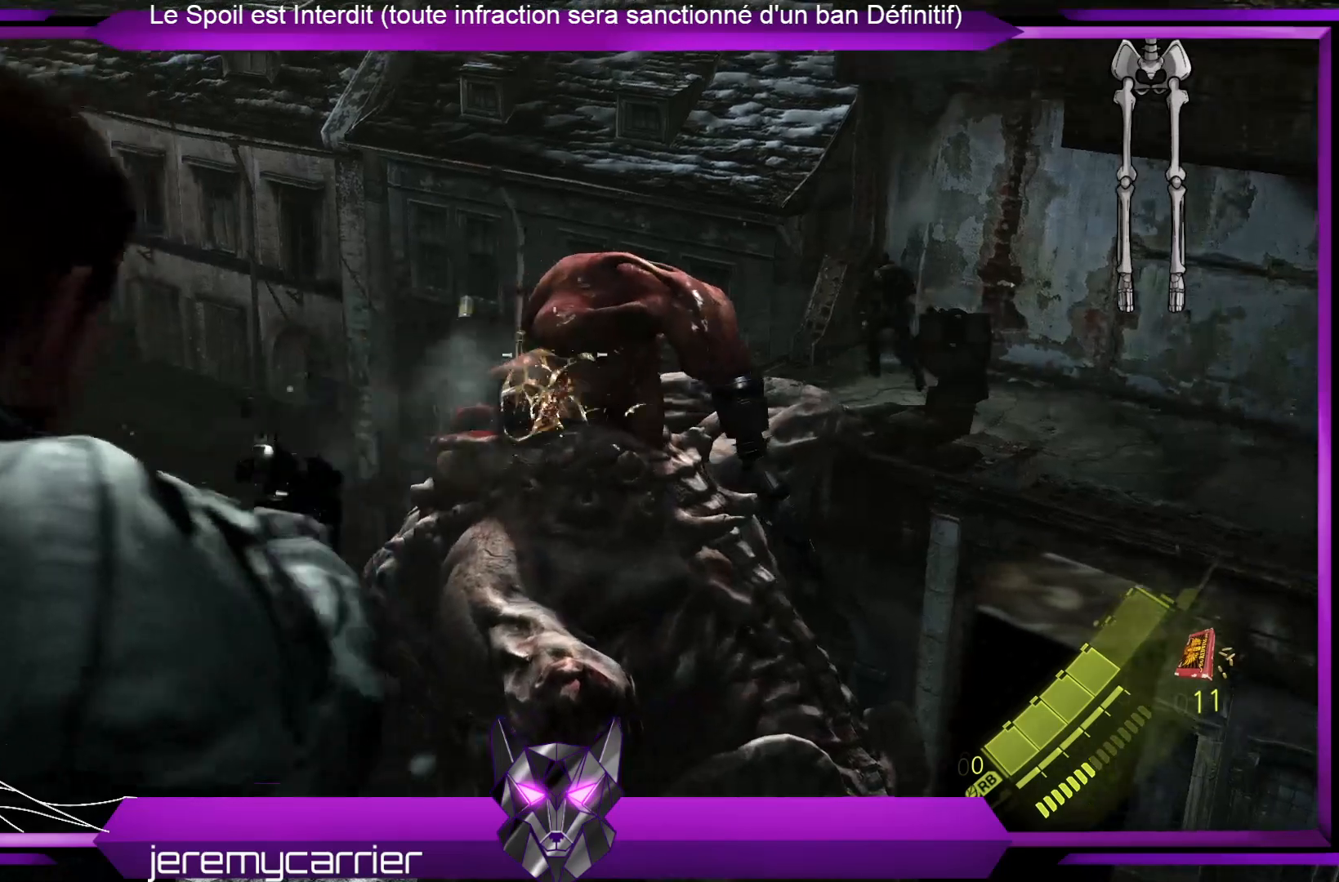
Gameplay with a controller (Xbox layout); each line is a JSON object with the inputs held at the frame after it. "events" lists button and stick changes between this image and that frame as [ms after this image, input, new state], when the widget could be followed in between.
{"buttons": ["L2"], "left_stick": "center", "right_stick": "center", "events": [[100, "R2", "down"], [435, "R2", "up"]]}
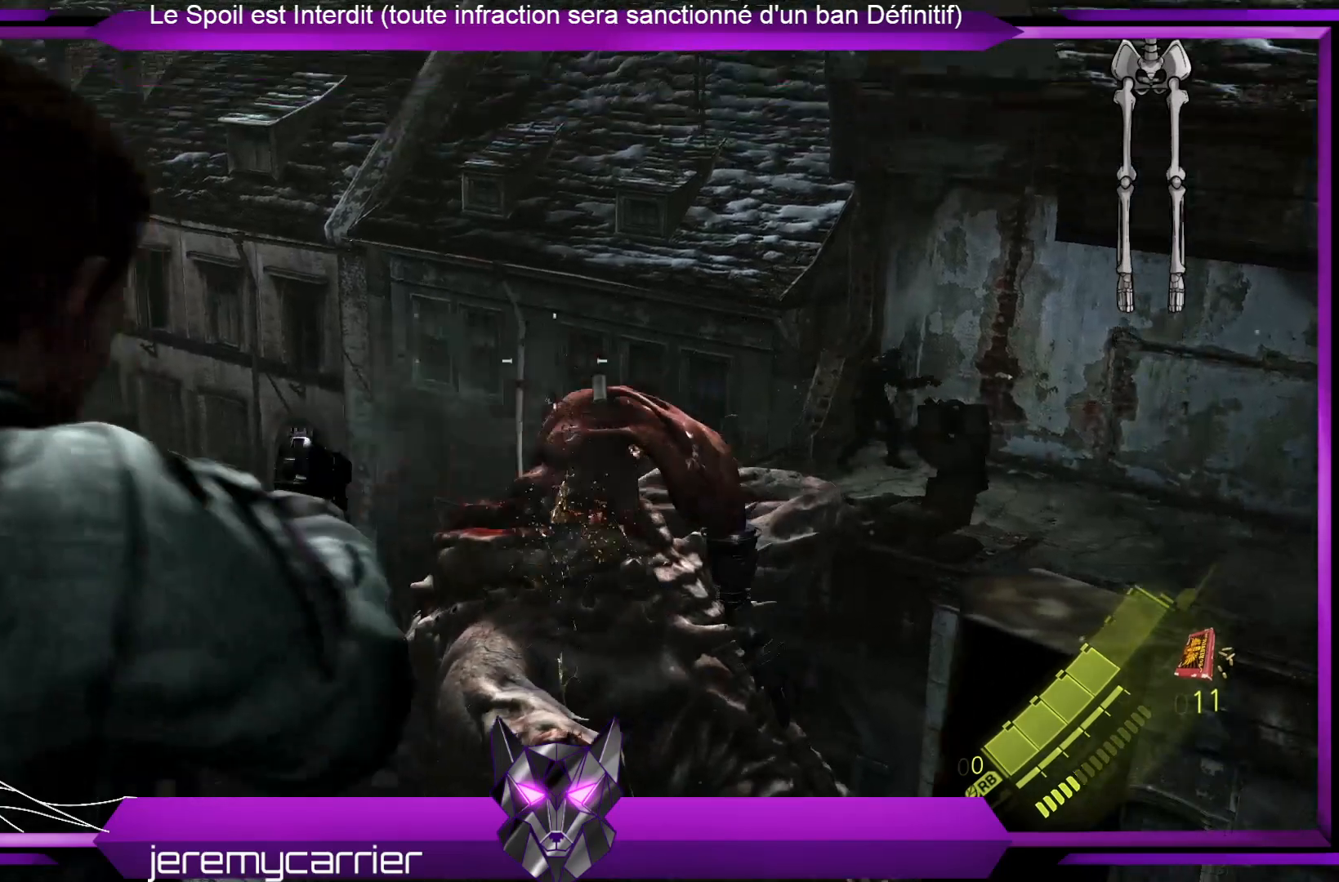
{"buttons": ["L2"], "left_stick": "center", "right_stick": "center", "events": []}
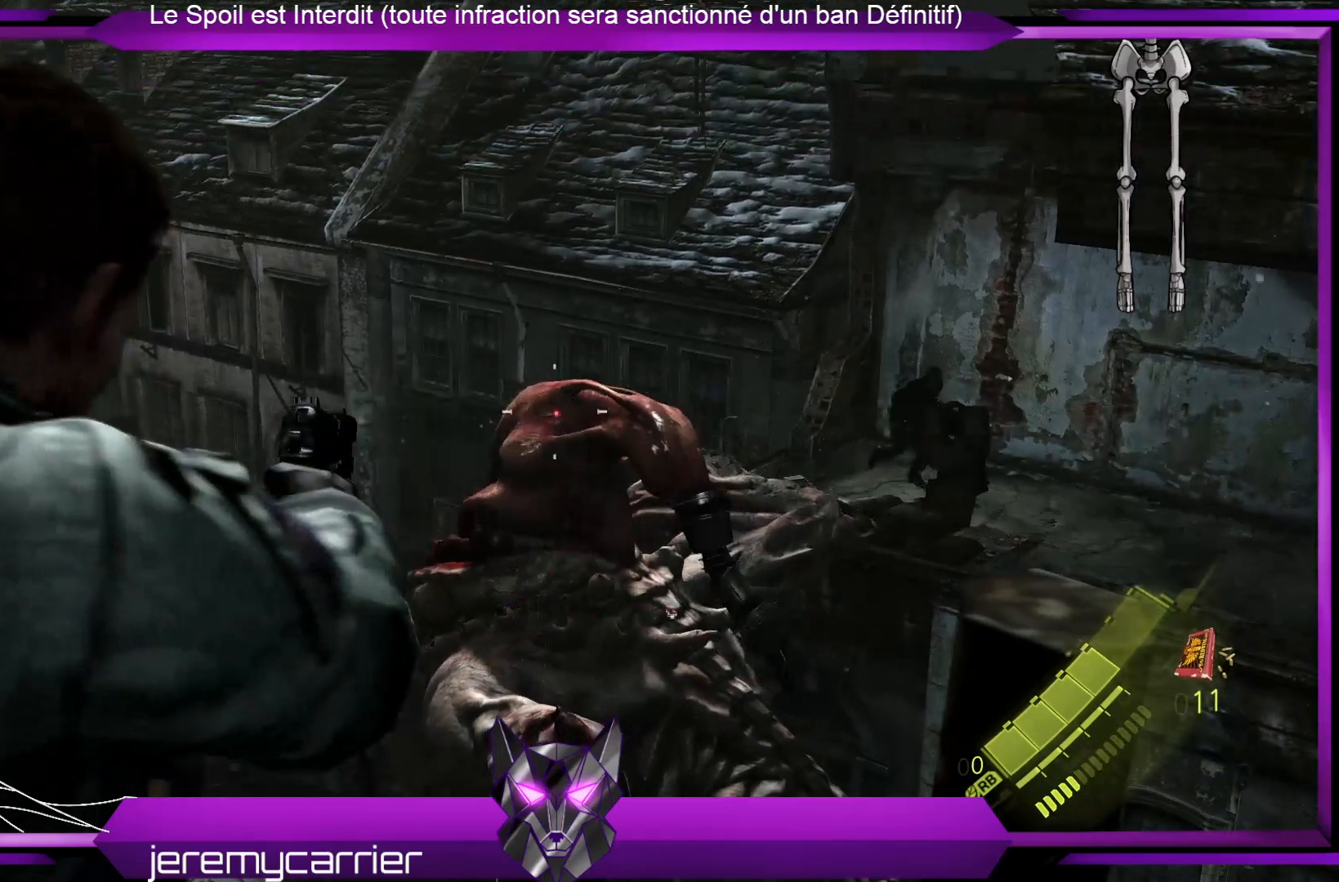
{"buttons": ["L2"], "left_stick": "center", "right_stick": "center", "events": [[100, "X", "down"], [267, "X", "up"]]}
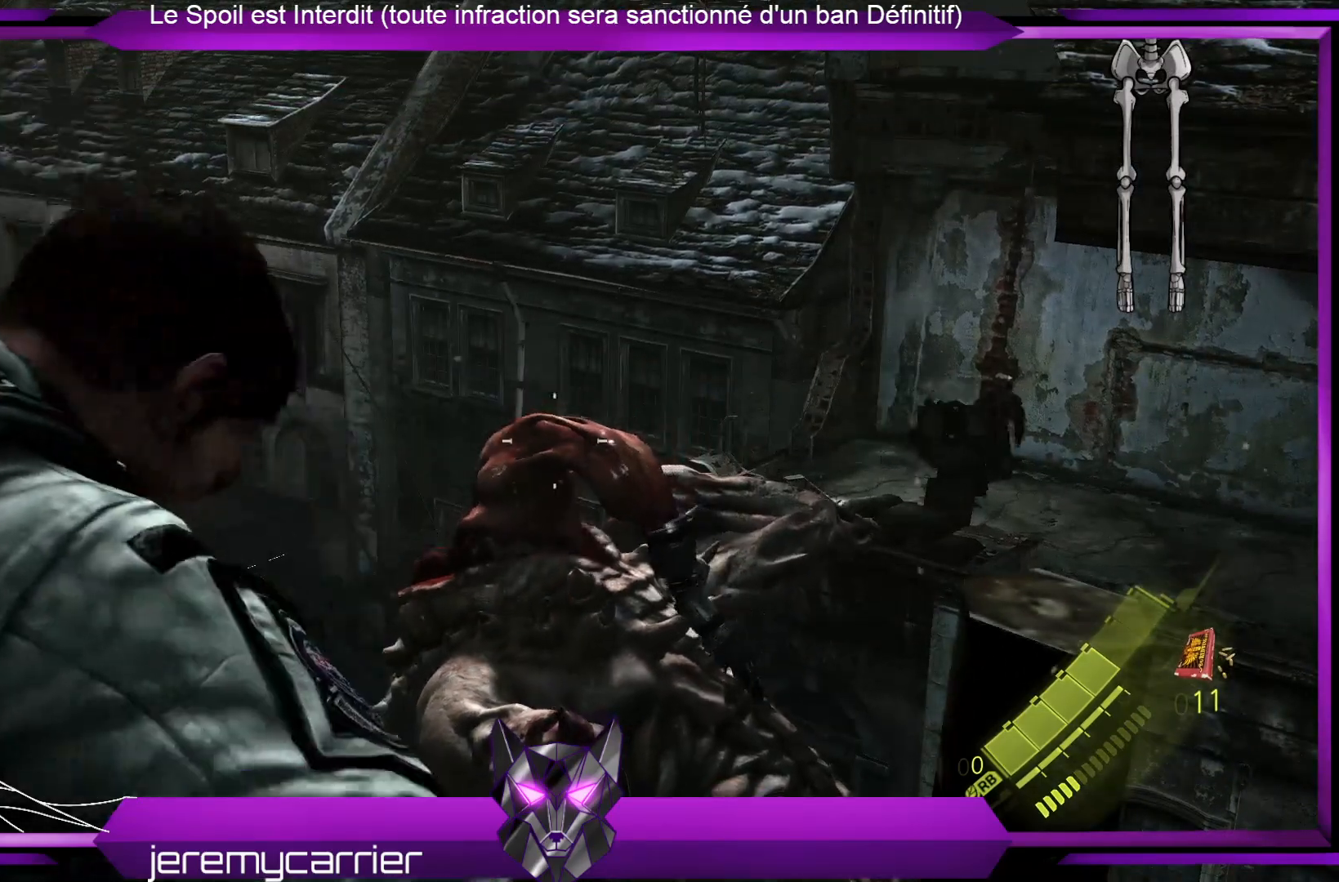
{"buttons": ["L2"], "left_stick": "center", "right_stick": "center", "events": []}
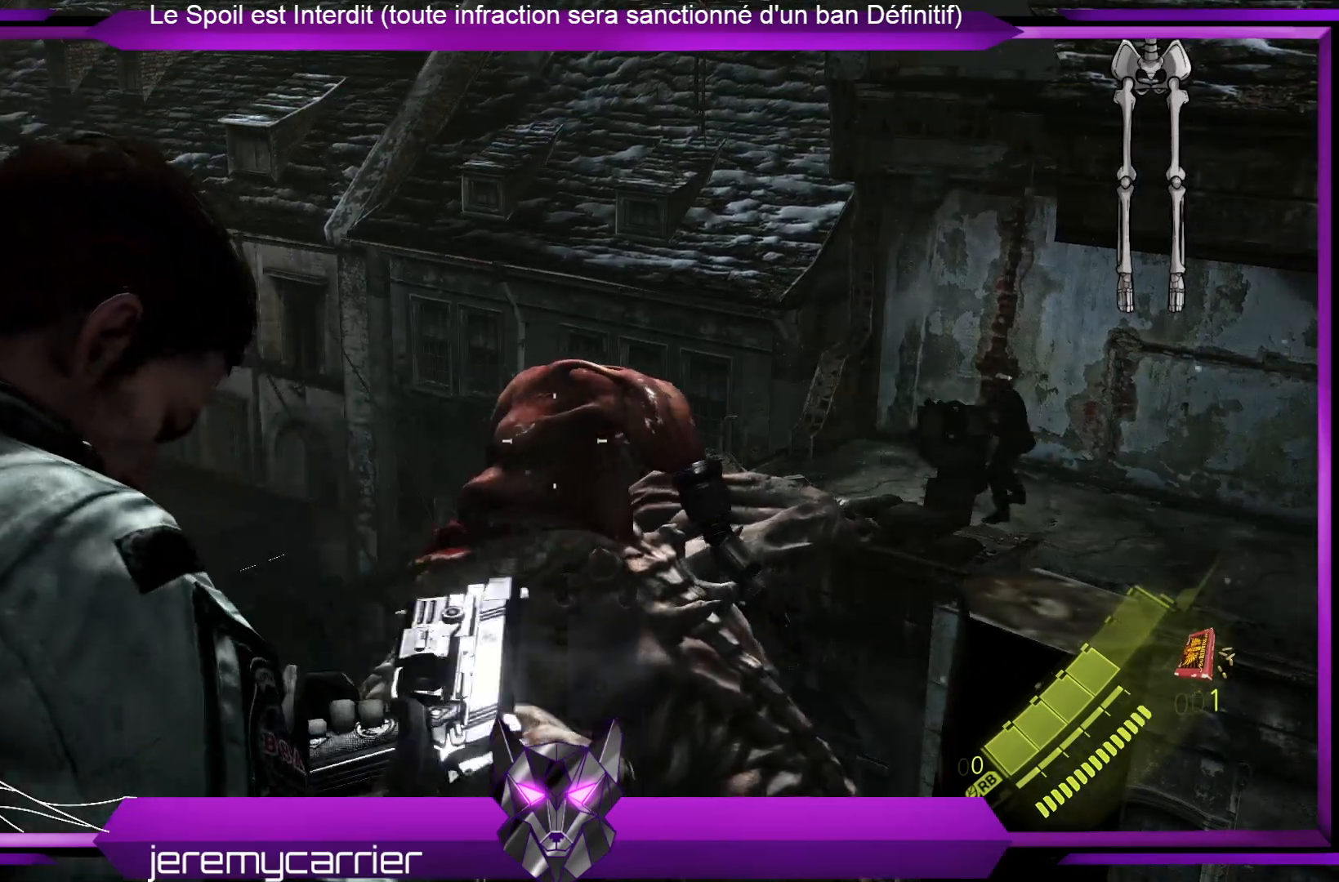
{"buttons": ["L2"], "left_stick": "center", "right_stick": "center", "events": []}
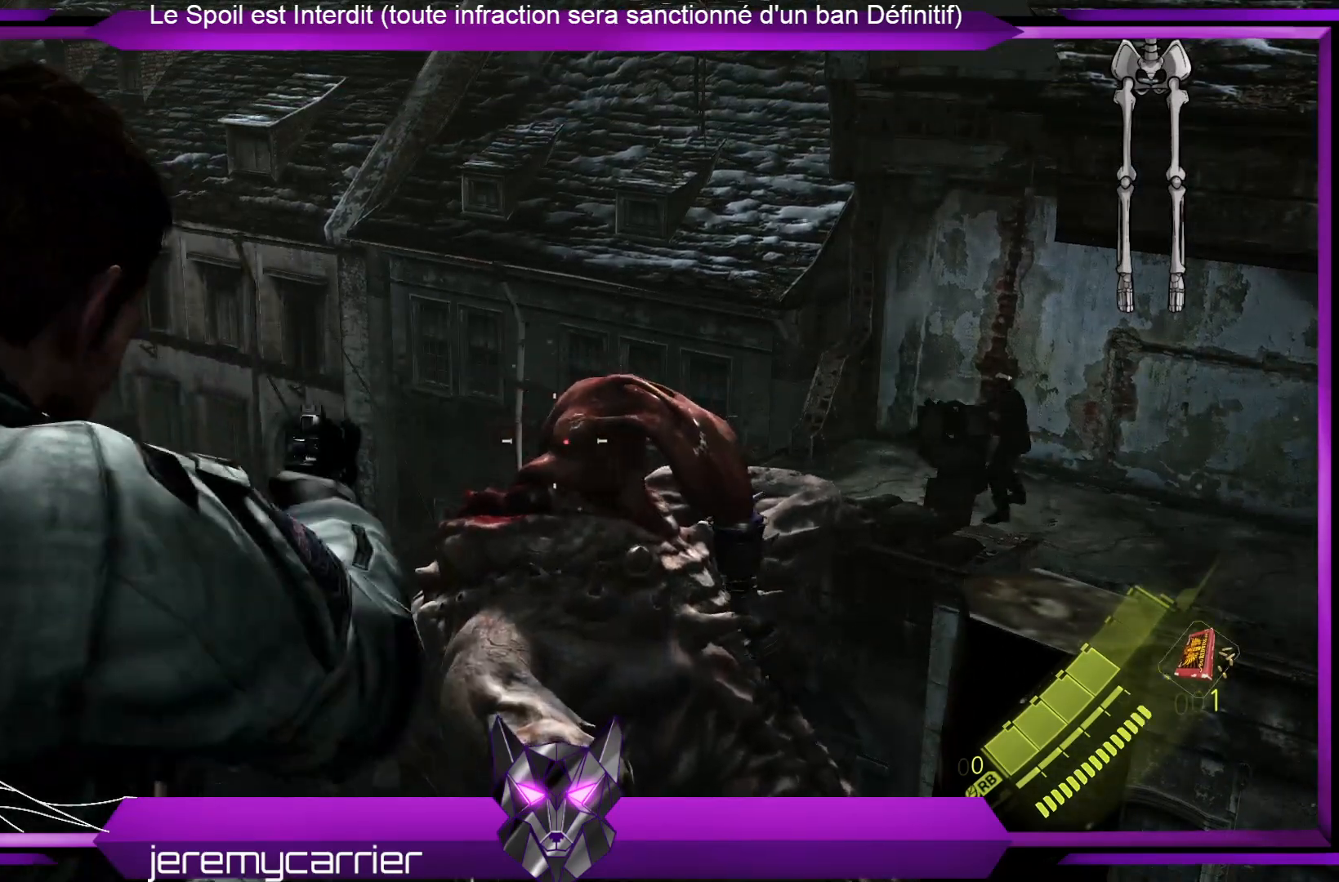
{"buttons": ["L2"], "left_stick": "left", "right_stick": "down-left", "events": [[201, "right_stick", "down-left"], [334, "left_stick", "left"]]}
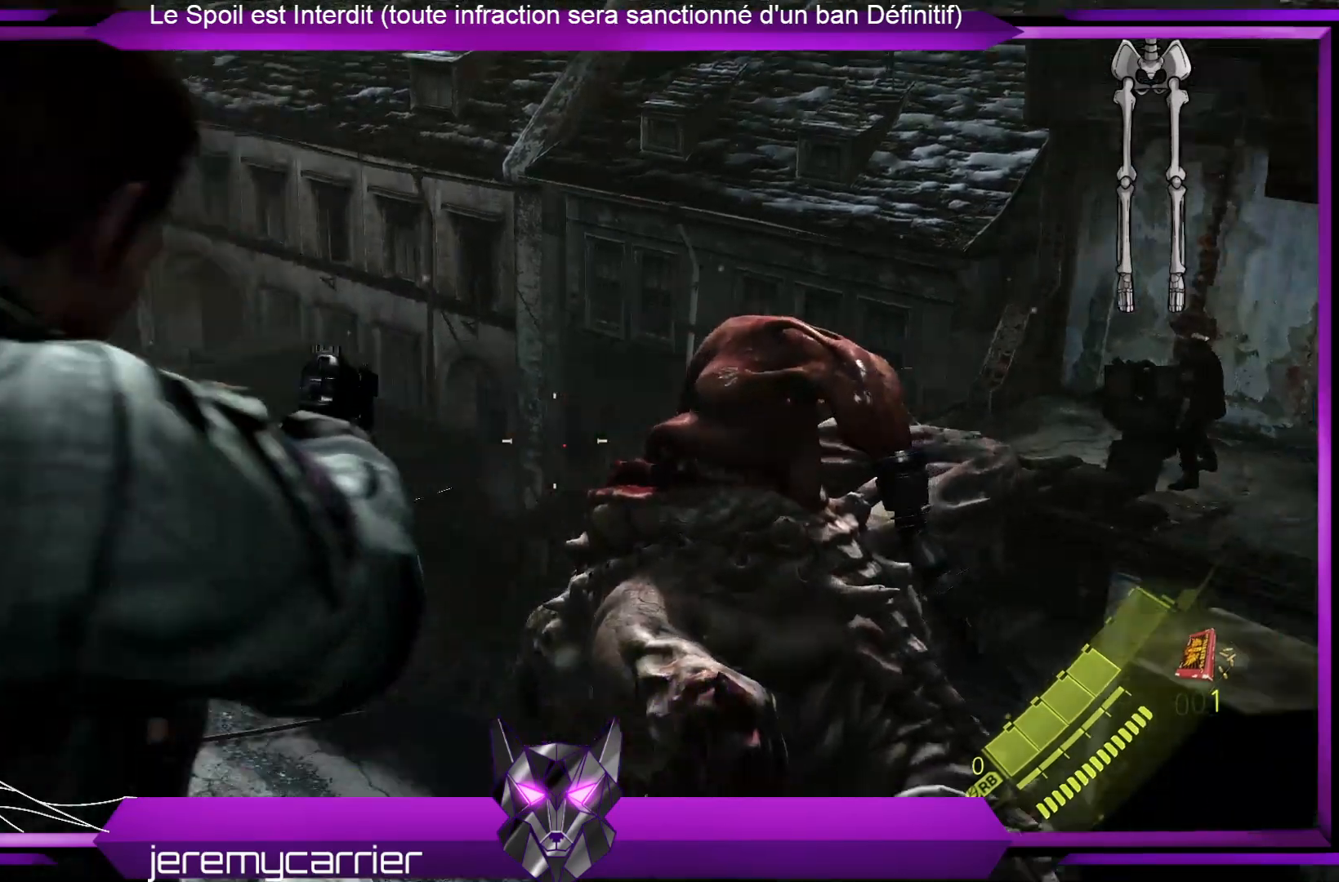
{"buttons": [], "left_stick": "left", "right_stick": "left", "events": [[66, "right_stick", "left"], [334, "L2", "up"]]}
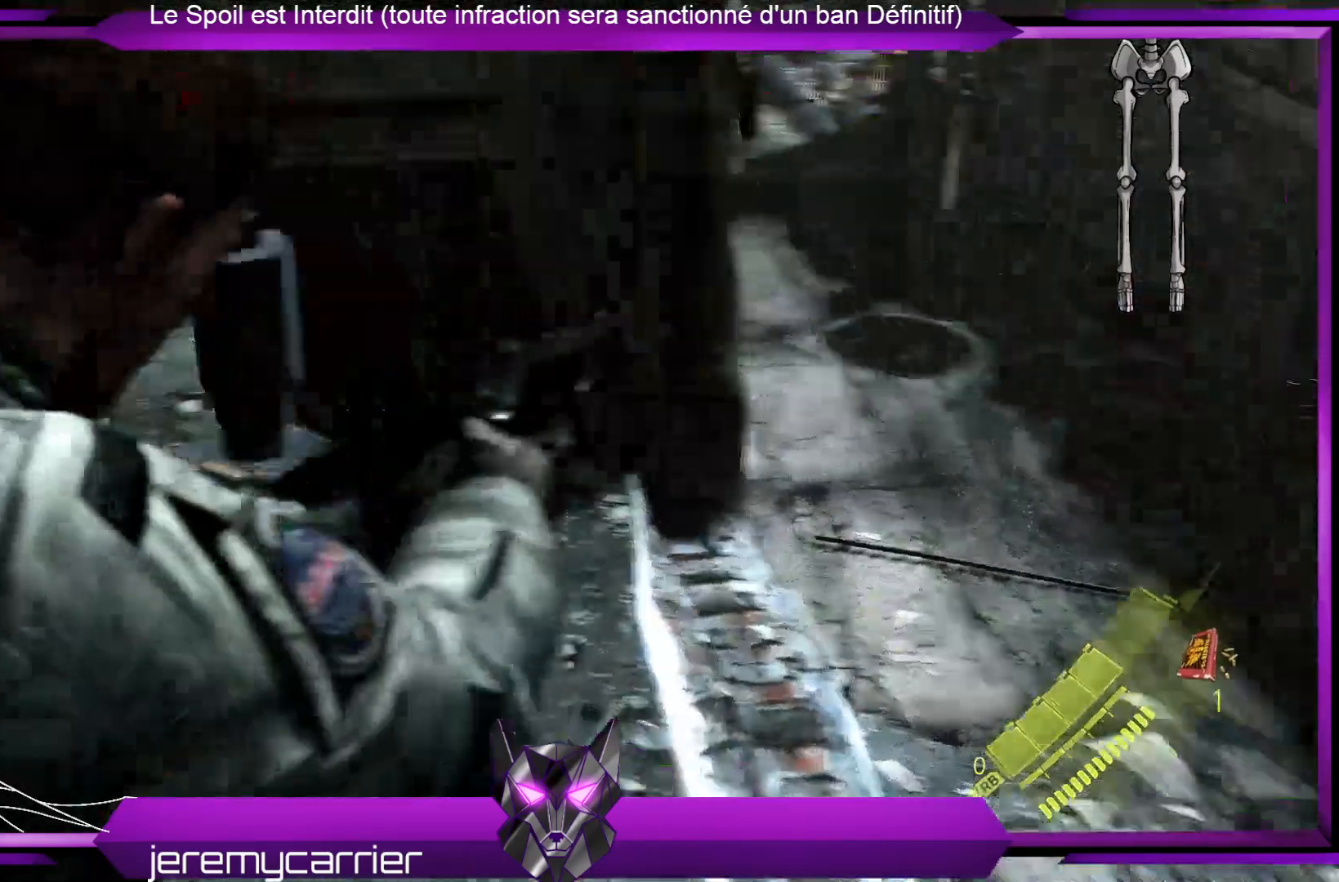
{"buttons": [], "left_stick": "up-left", "right_stick": "center", "events": [[167, "right_stick", "center"], [367, "left_stick", "up-left"]]}
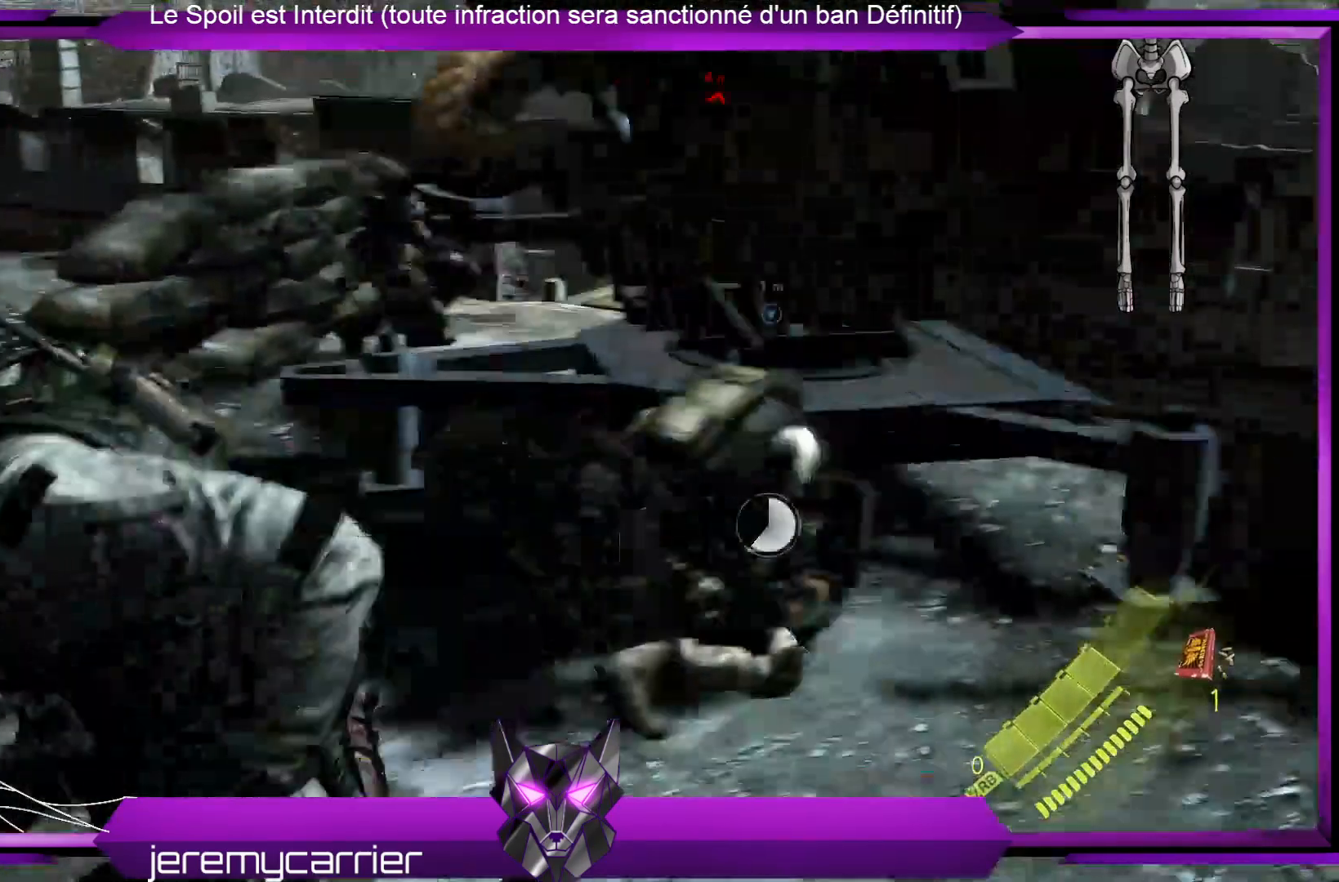
{"buttons": [], "left_stick": "up", "right_stick": "center", "events": [[234, "right_stick", "left"], [301, "left_stick", "up"], [501, "right_stick", "center"]]}
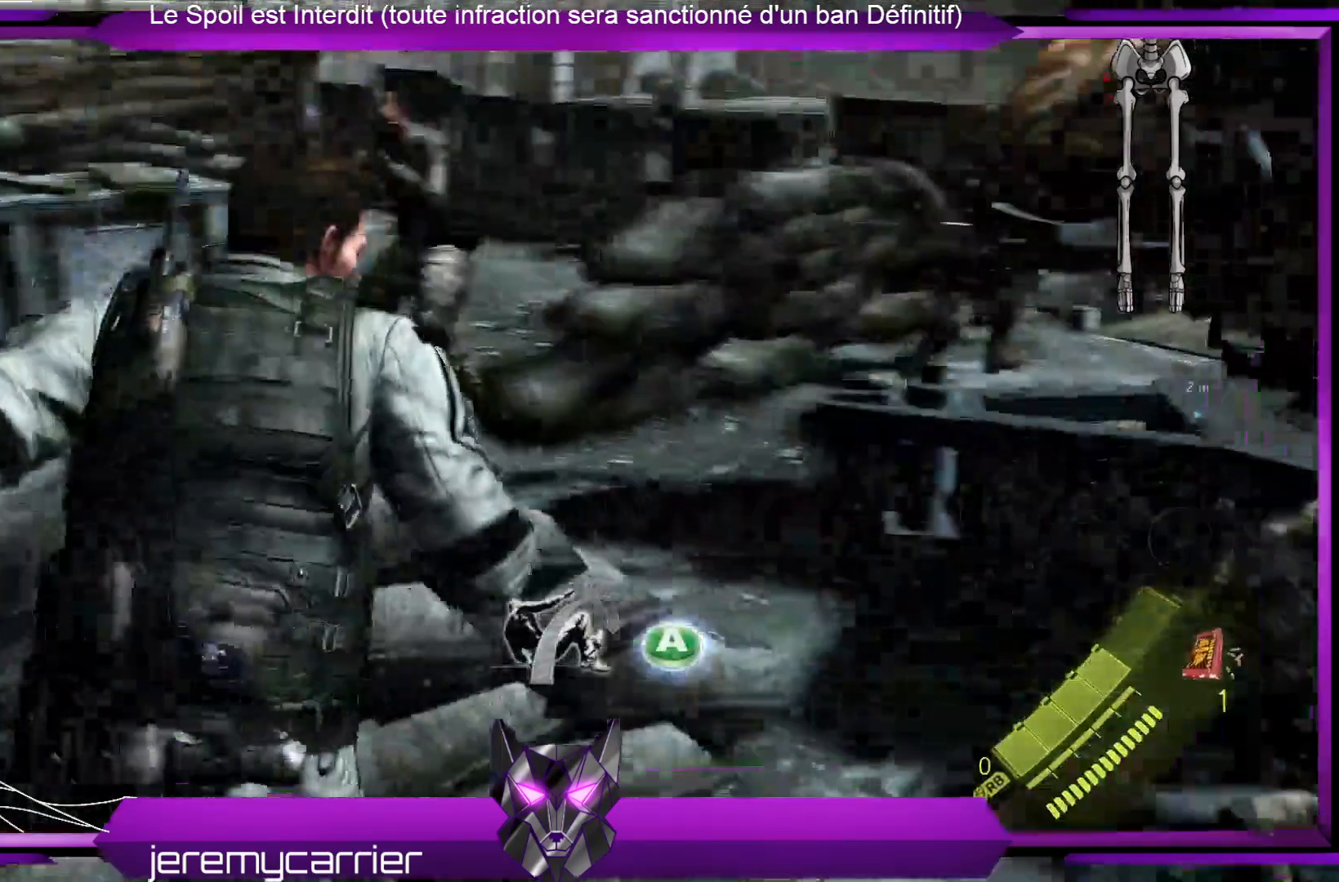
{"buttons": [], "left_stick": "up", "right_stick": "center", "events": [[34, "left_stick", "up-right"], [468, "left_stick", "up"]]}
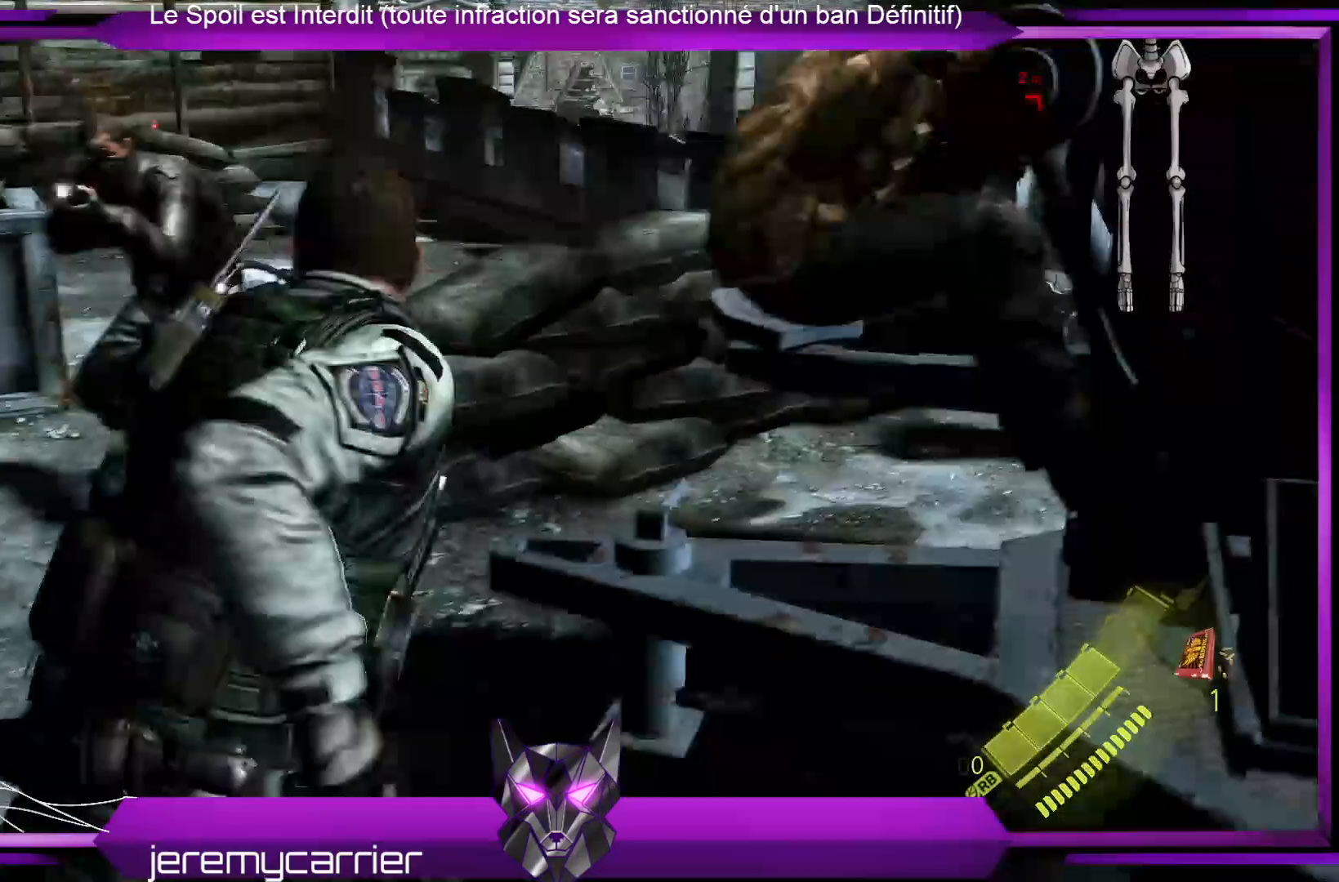
{"buttons": [], "left_stick": "up-left", "right_stick": "center", "events": [[101, "left_stick", "up-left"], [368, "R2", "down"], [502, "R2", "up"]]}
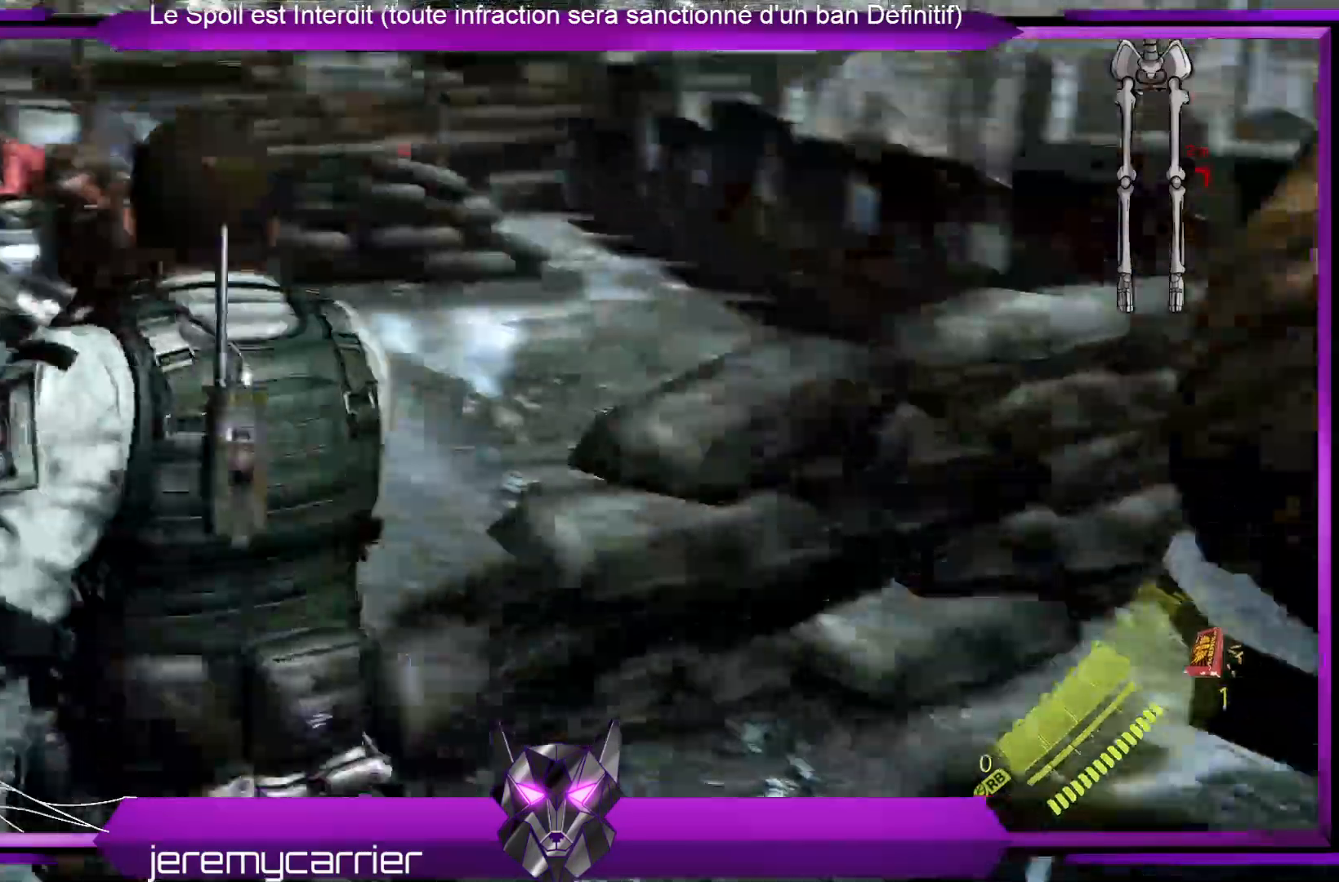
{"buttons": ["R2"], "left_stick": "up-left", "right_stick": "center", "events": [[133, "R2", "down"], [267, "R2", "up"], [434, "R2", "down"]]}
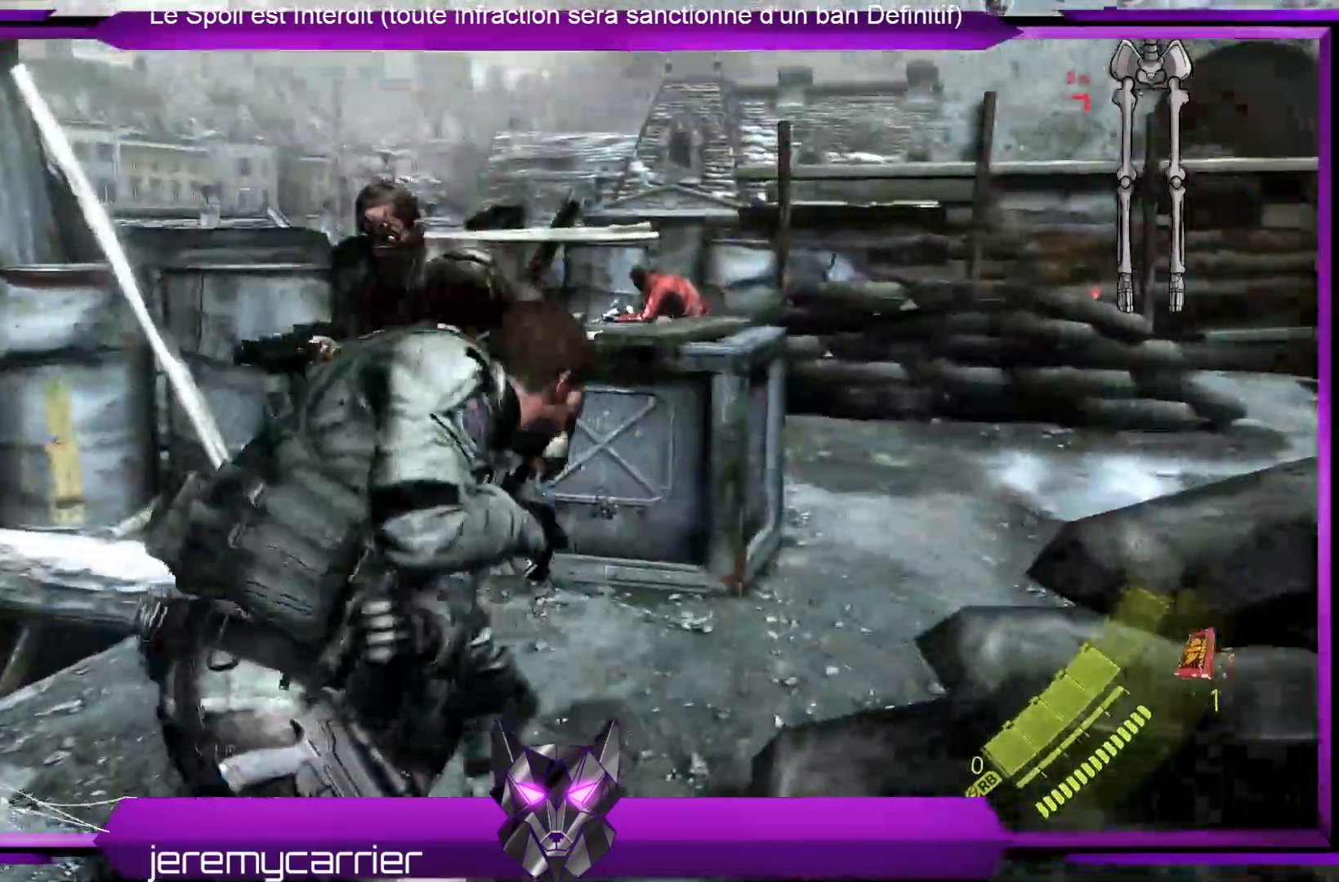
{"buttons": ["R2"], "left_stick": "up", "right_stick": "center", "events": [[67, "left_stick", "up"], [100, "R2", "up"], [234, "R2", "down"], [301, "R2", "up"], [434, "R2", "down"]]}
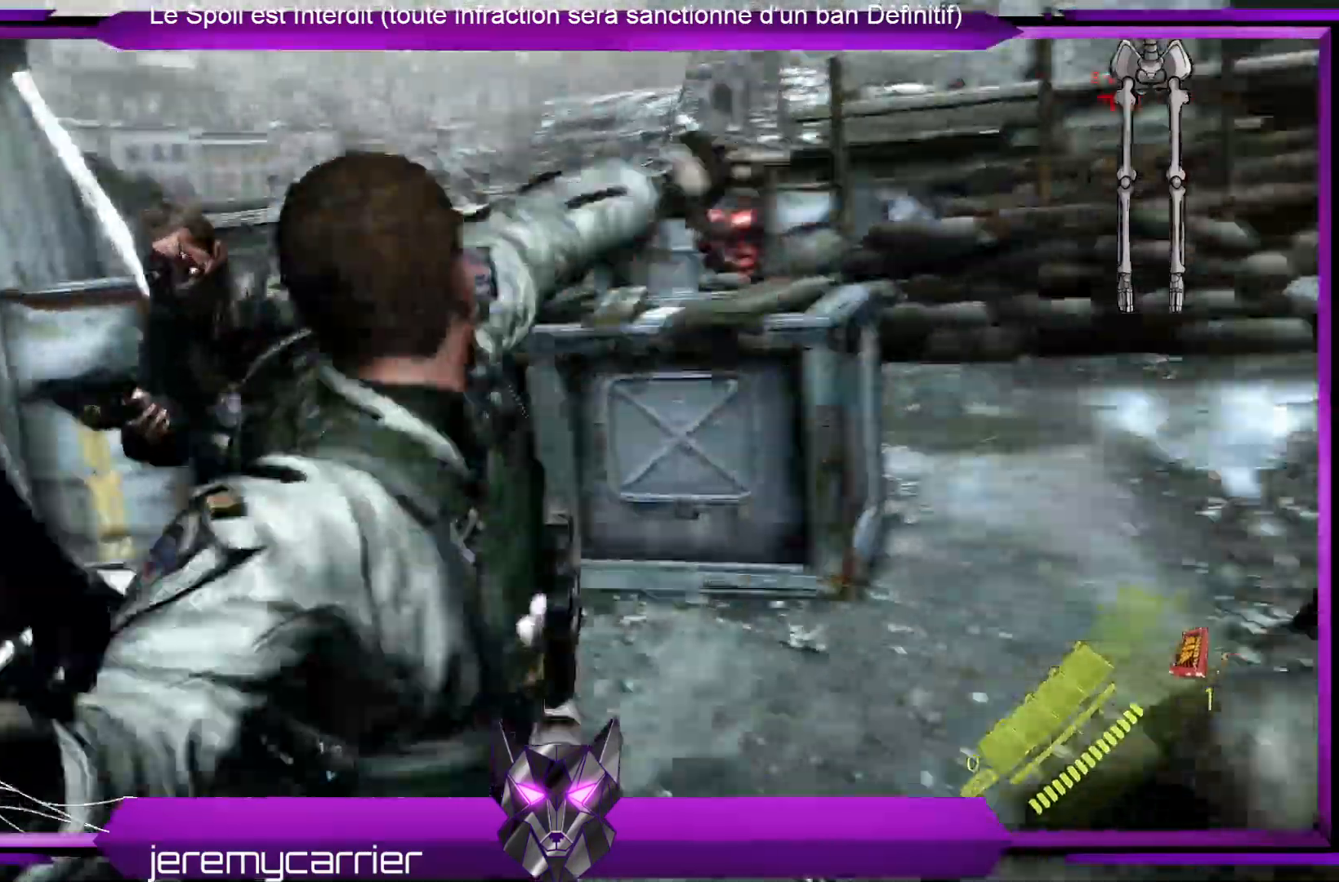
{"buttons": ["R2"], "left_stick": "up", "right_stick": "center", "events": [[100, "R2", "up"], [201, "R2", "down"], [368, "R2", "up"], [501, "R2", "down"]]}
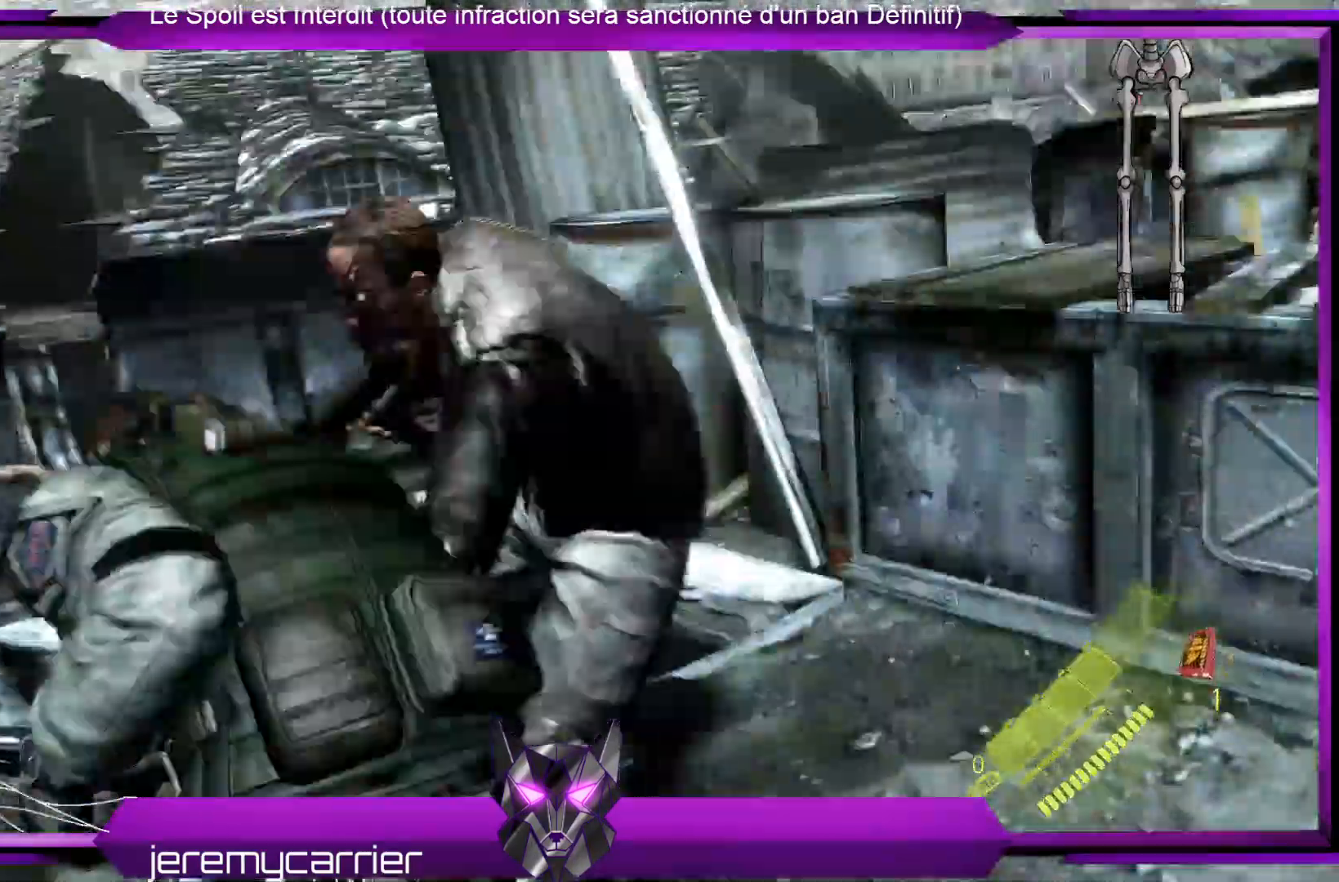
{"buttons": [], "left_stick": "center", "right_stick": "center", "events": [[134, "R2", "up"], [167, "left_stick", "center"], [268, "R2", "down"], [401, "R2", "up"]]}
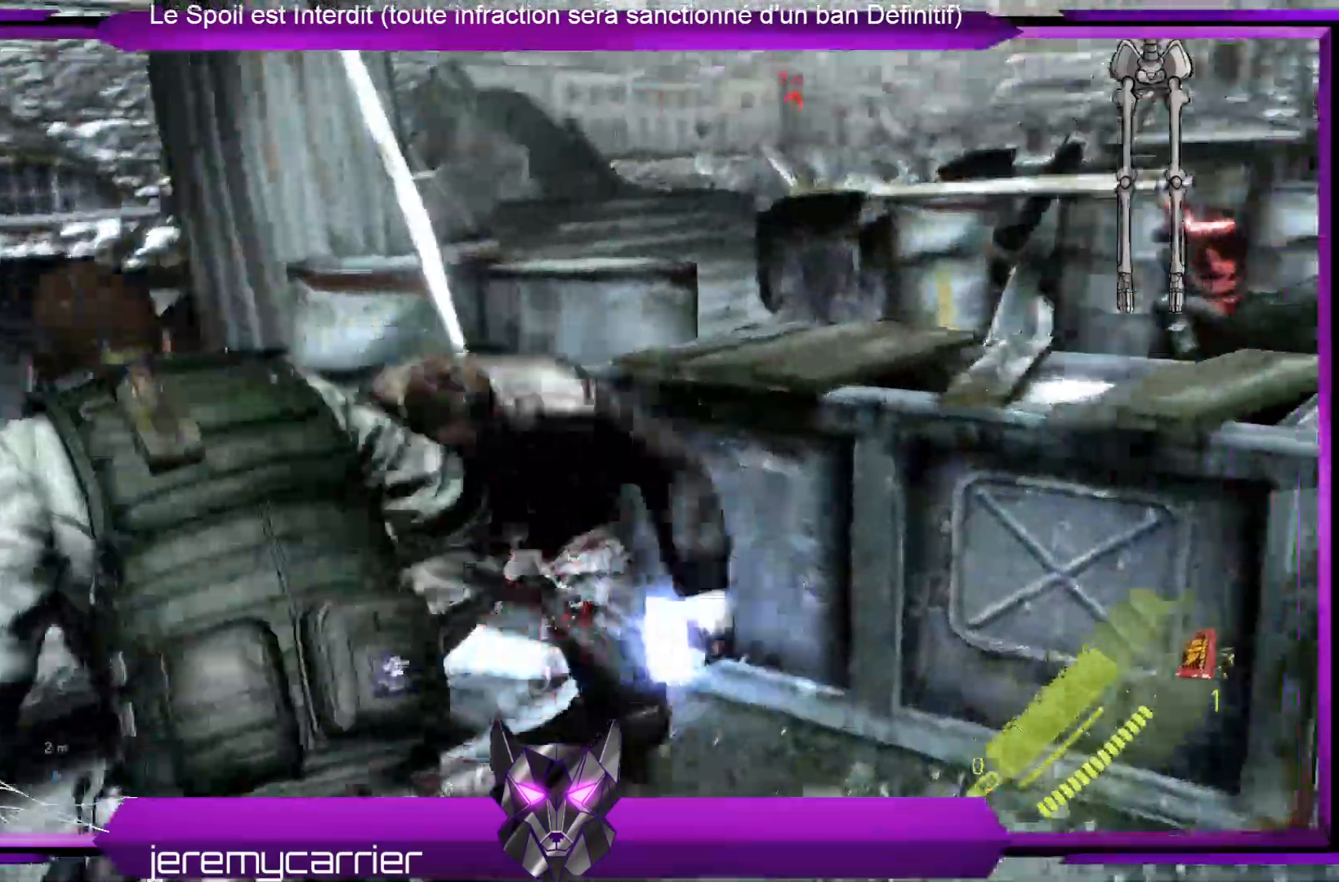
{"buttons": [], "left_stick": "center", "right_stick": "center", "events": [[34, "R2", "down"], [201, "R2", "up"], [301, "R2", "down"], [502, "R2", "up"]]}
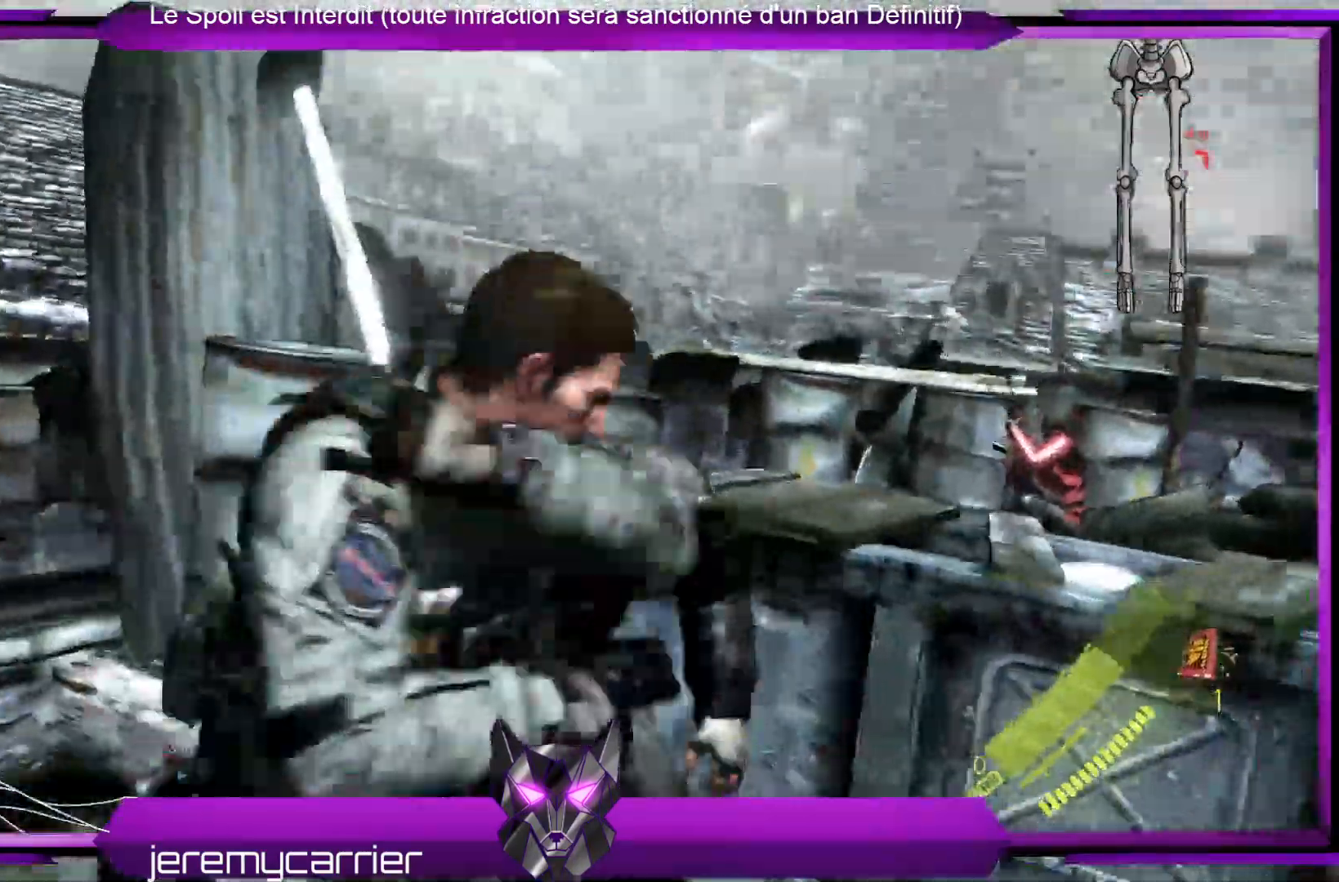
{"buttons": [], "left_stick": "right", "right_stick": "center", "events": [[334, "left_stick", "right"]]}
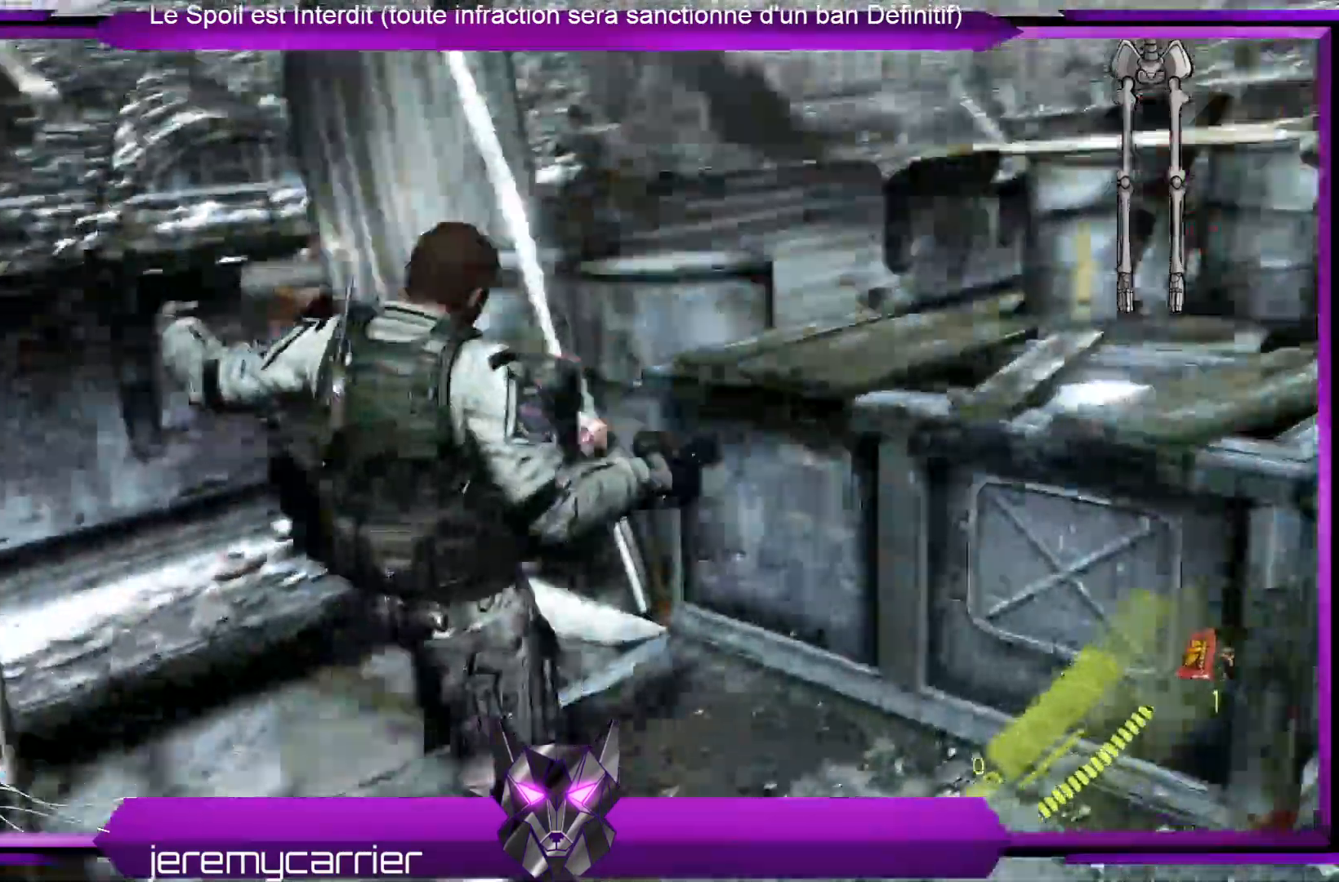
{"buttons": [], "left_stick": "right", "right_stick": "center", "events": [[67, "right_stick", "right"], [301, "right_stick", "center"]]}